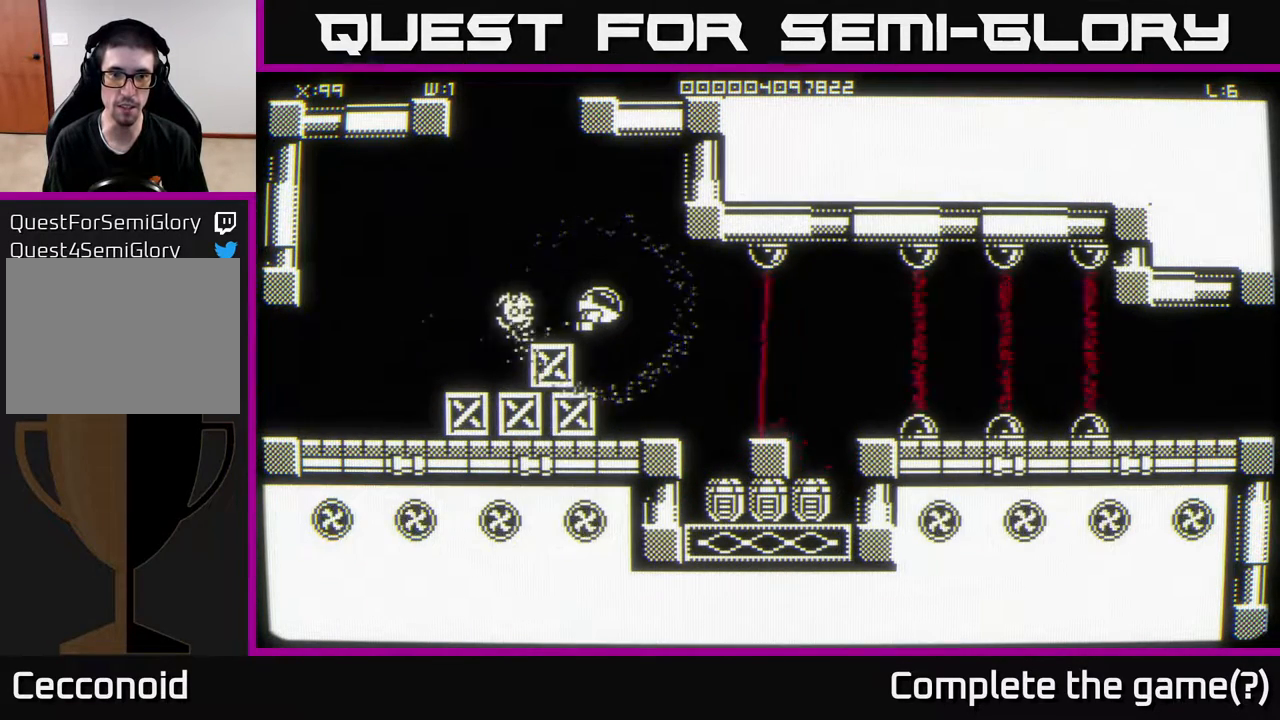
Gameplay with a controller (Xbox layout); each line is a JSON object with the inputs held at the frame after it. "events" lists button and stick changes between this image and that frame as [ms after this image, input, new state], when the widget could be followed in between.
{"buttons": [], "left_stick": "down", "right_stick": "center", "events": [[467, "left_stick", "down"]]}
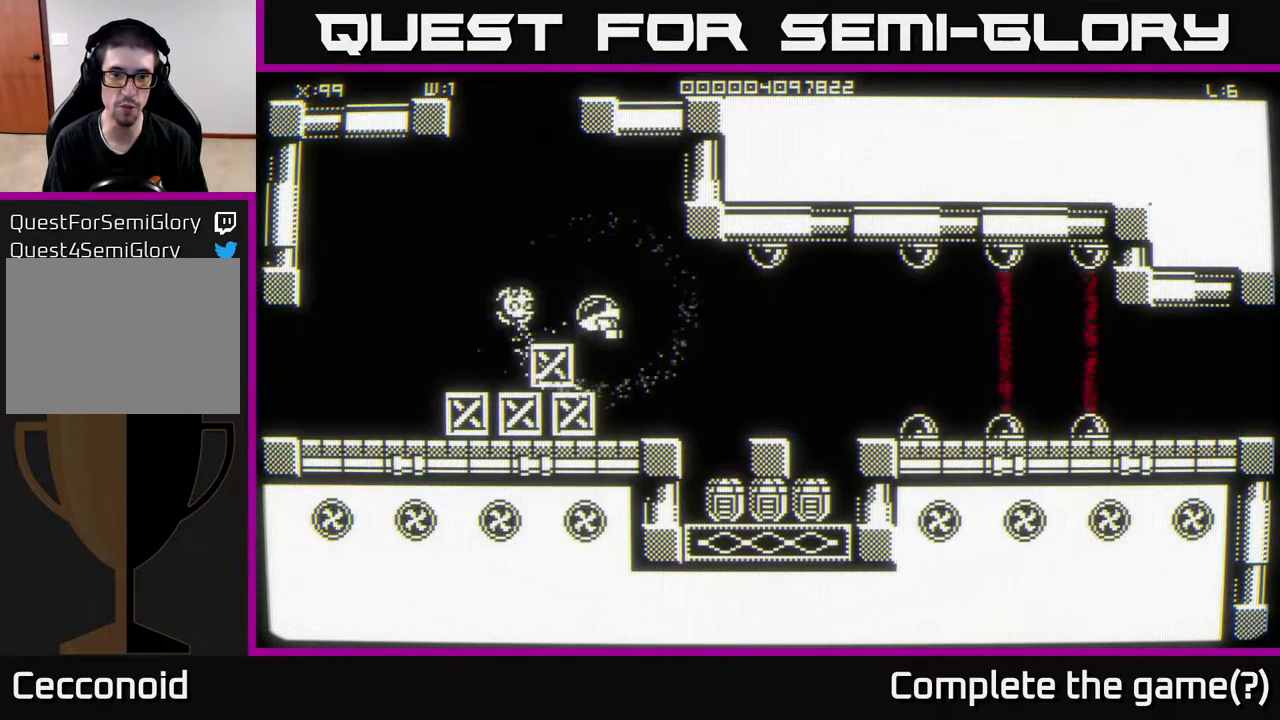
{"buttons": [], "left_stick": "down-right", "right_stick": "center", "events": [[183, "left_stick", "down-right"]]}
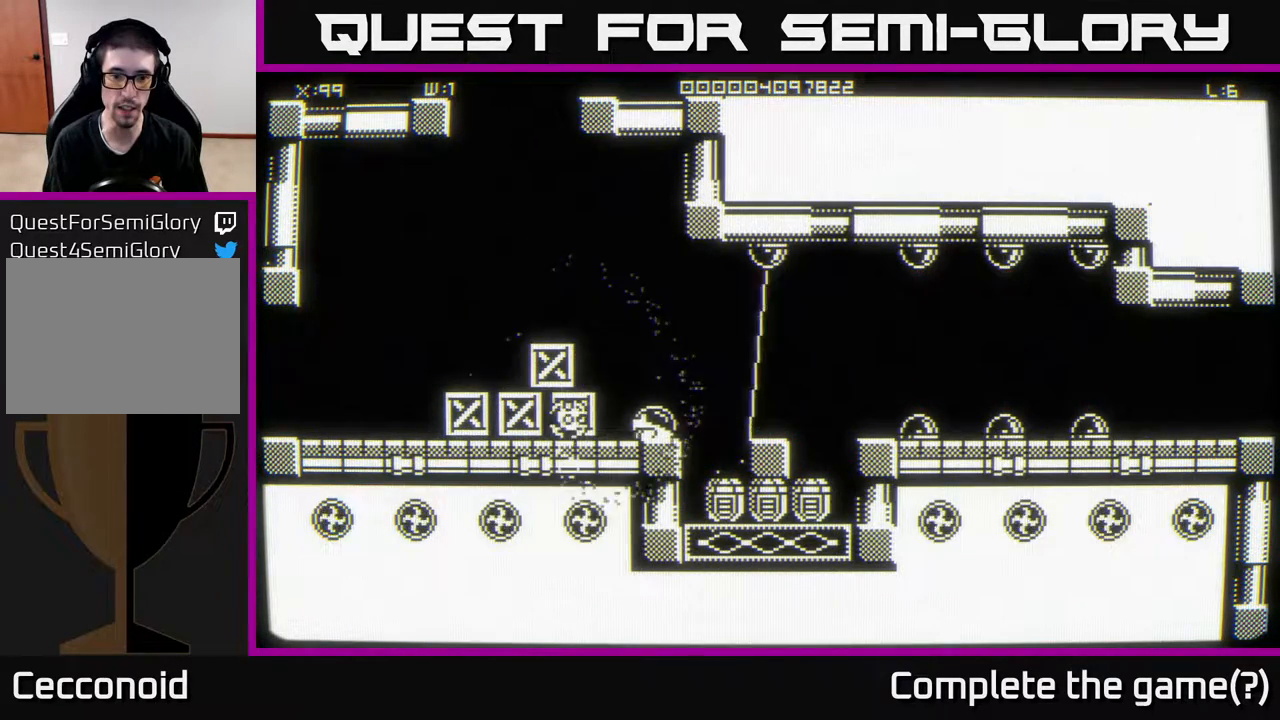
{"buttons": [], "left_stick": "up-left", "right_stick": "center", "events": [[383, "left_stick", "right"], [500, "left_stick", "up-left"]]}
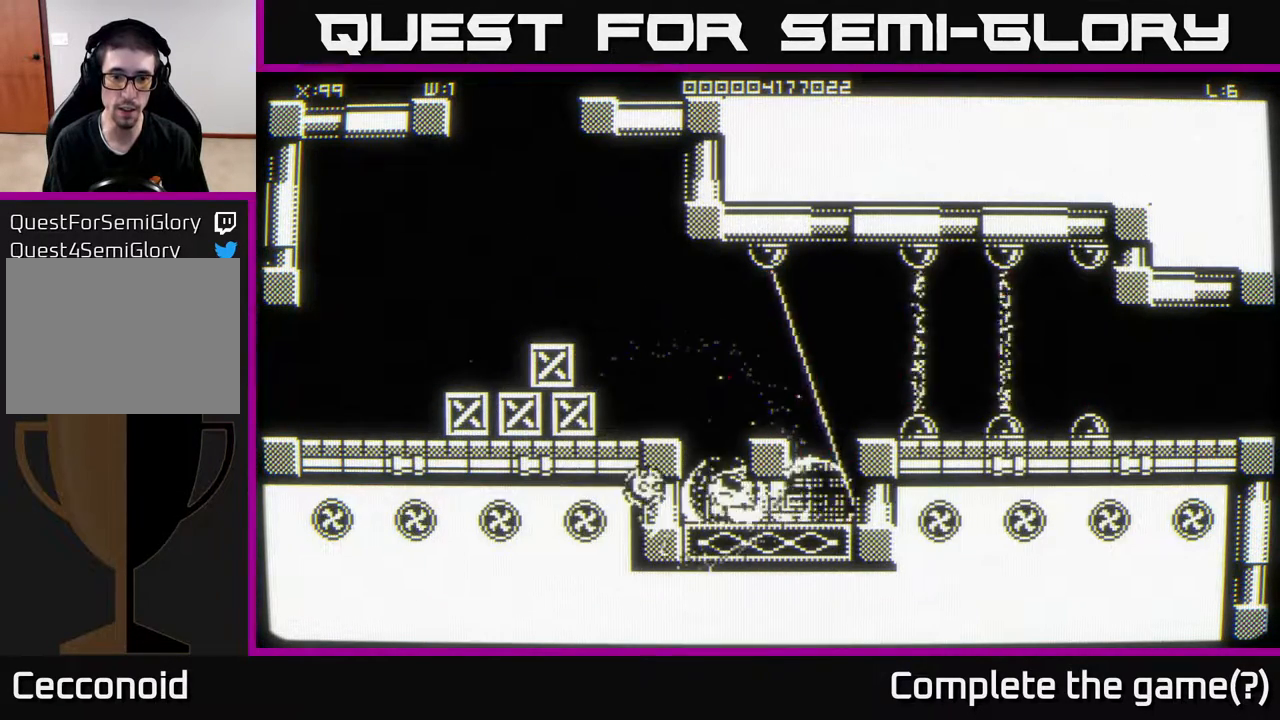
{"buttons": [], "left_stick": "up-left", "right_stick": "center", "events": [[267, "left_stick", "right"], [317, "left_stick", "center"], [367, "left_stick", "down-left"], [500, "left_stick", "up-left"]]}
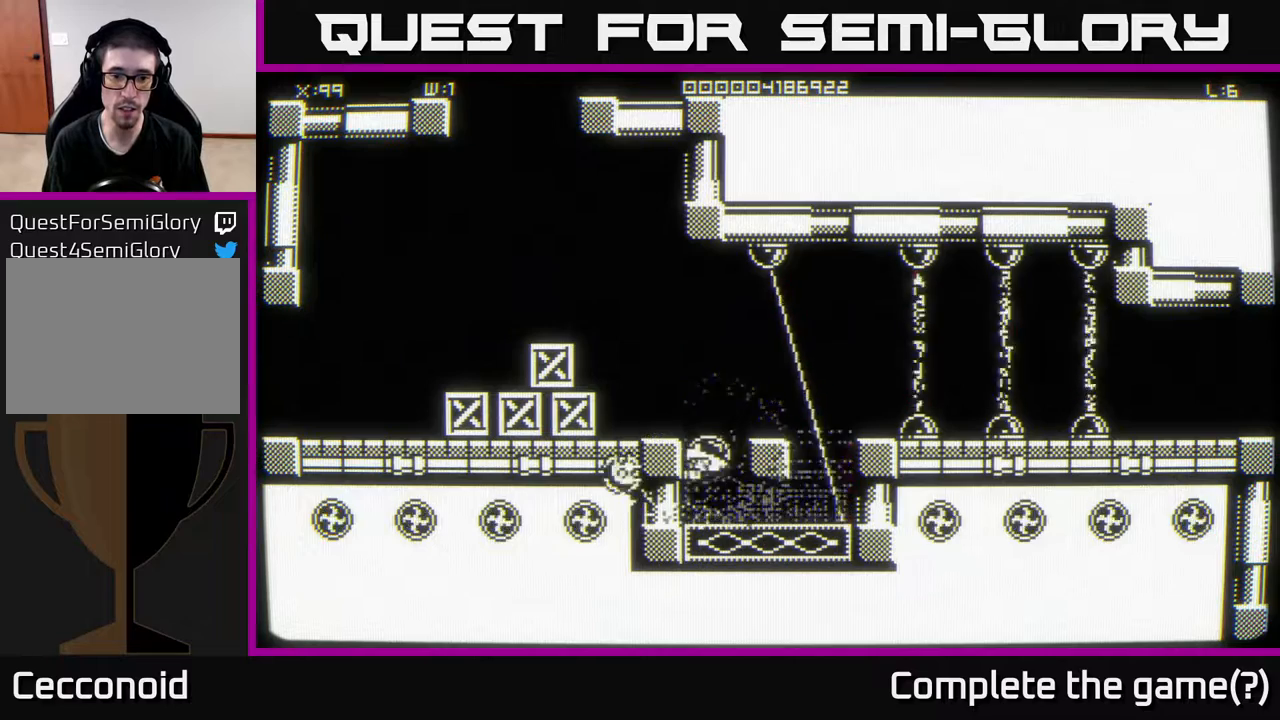
{"buttons": [], "left_stick": "up-left", "right_stick": "center", "events": []}
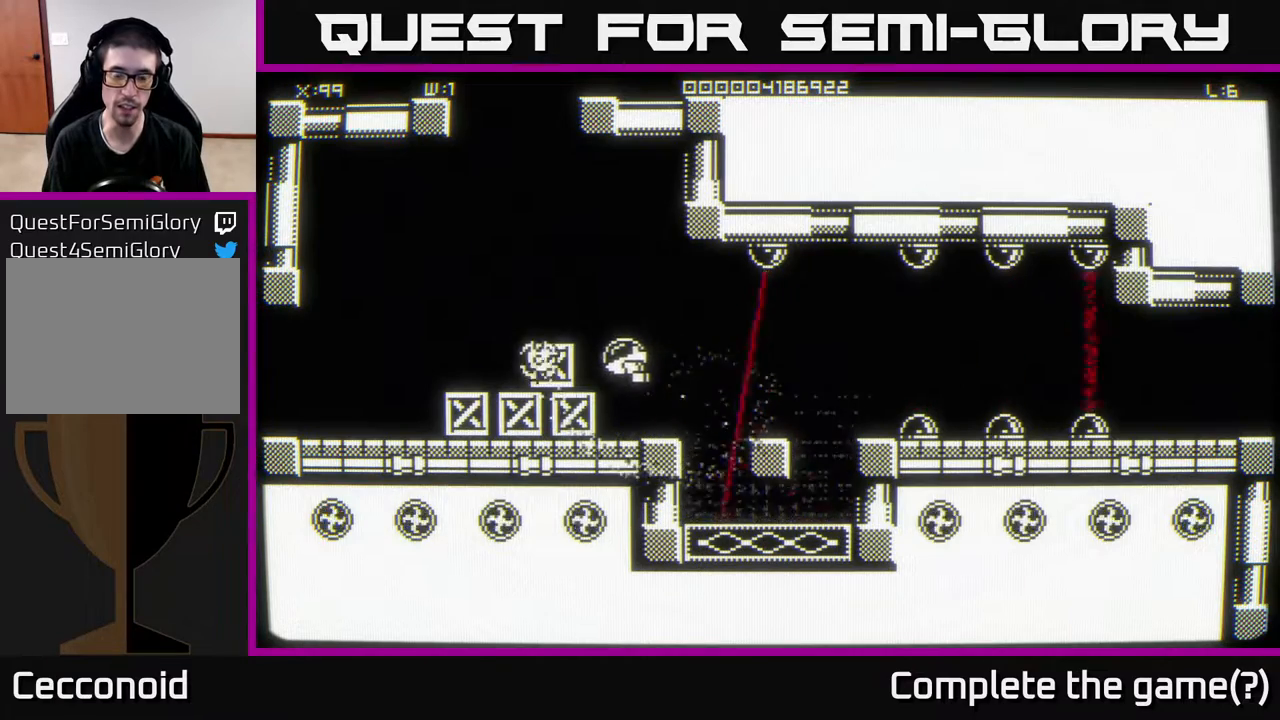
{"buttons": [], "left_stick": "center", "right_stick": "center", "events": [[133, "left_stick", "up"], [317, "left_stick", "up-left"], [433, "left_stick", "center"]]}
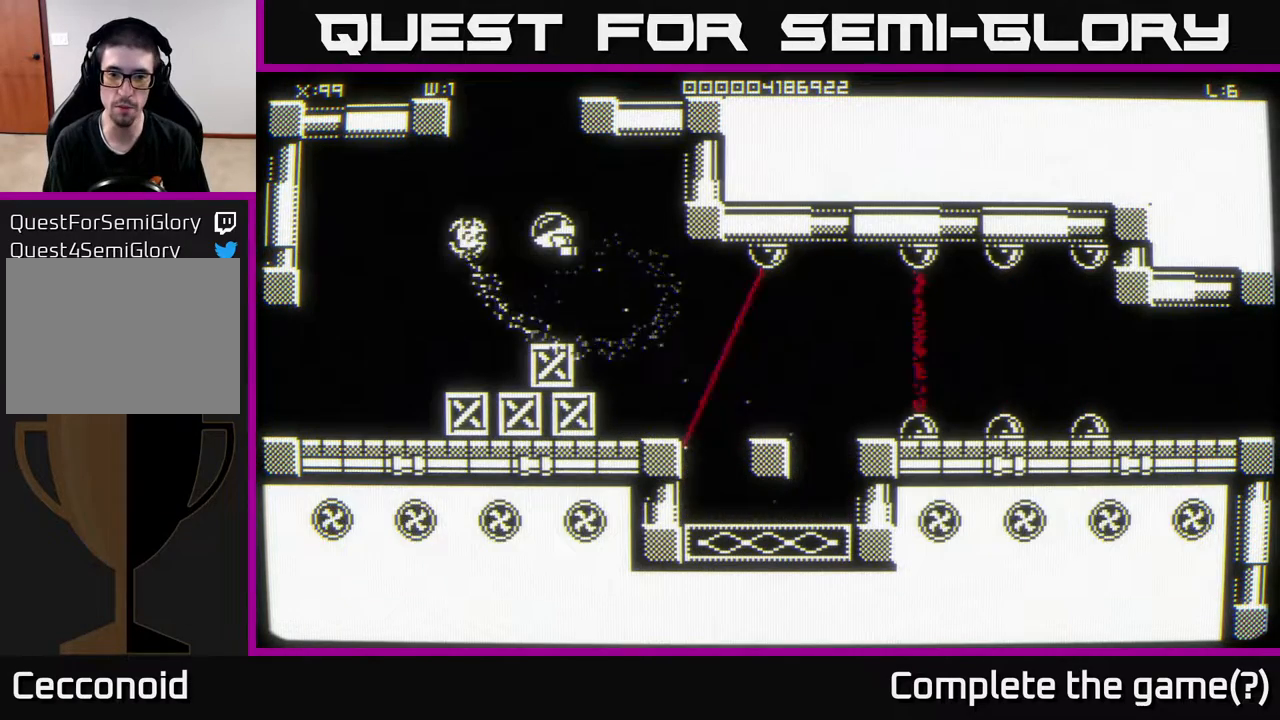
{"buttons": [], "left_stick": "center", "right_stick": "center", "events": []}
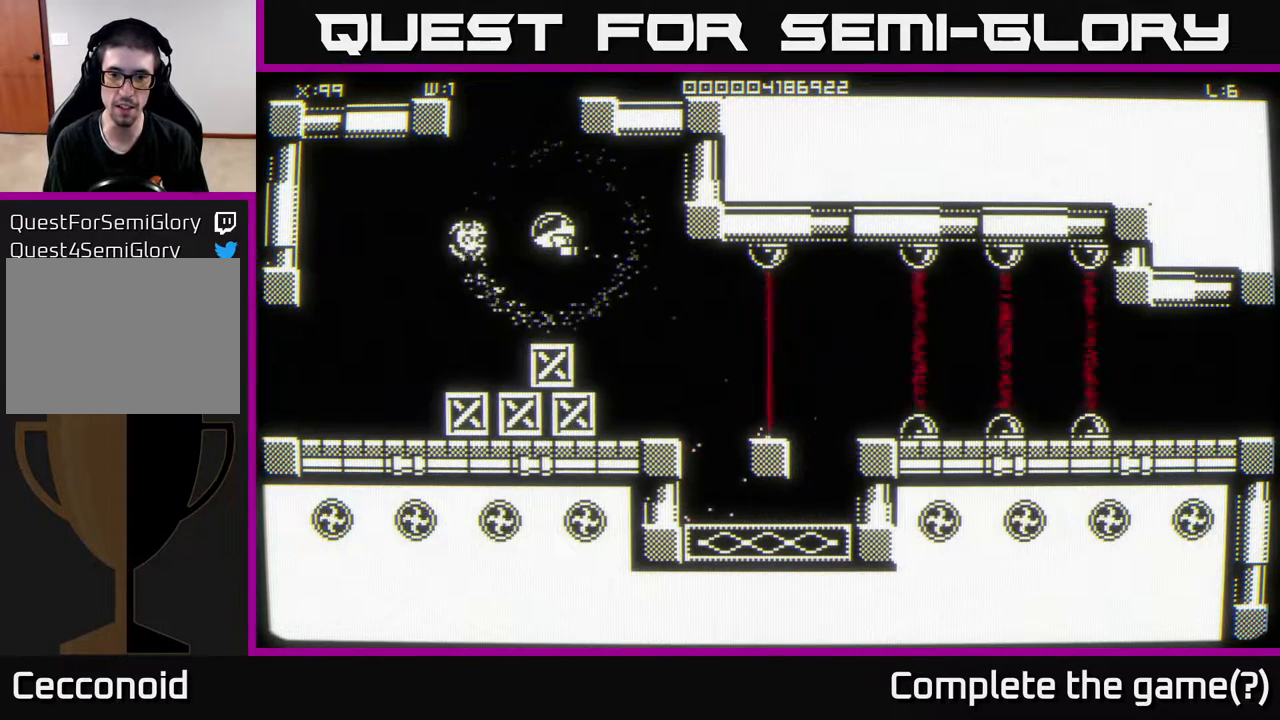
{"buttons": [], "left_stick": "center", "right_stick": "center", "events": []}
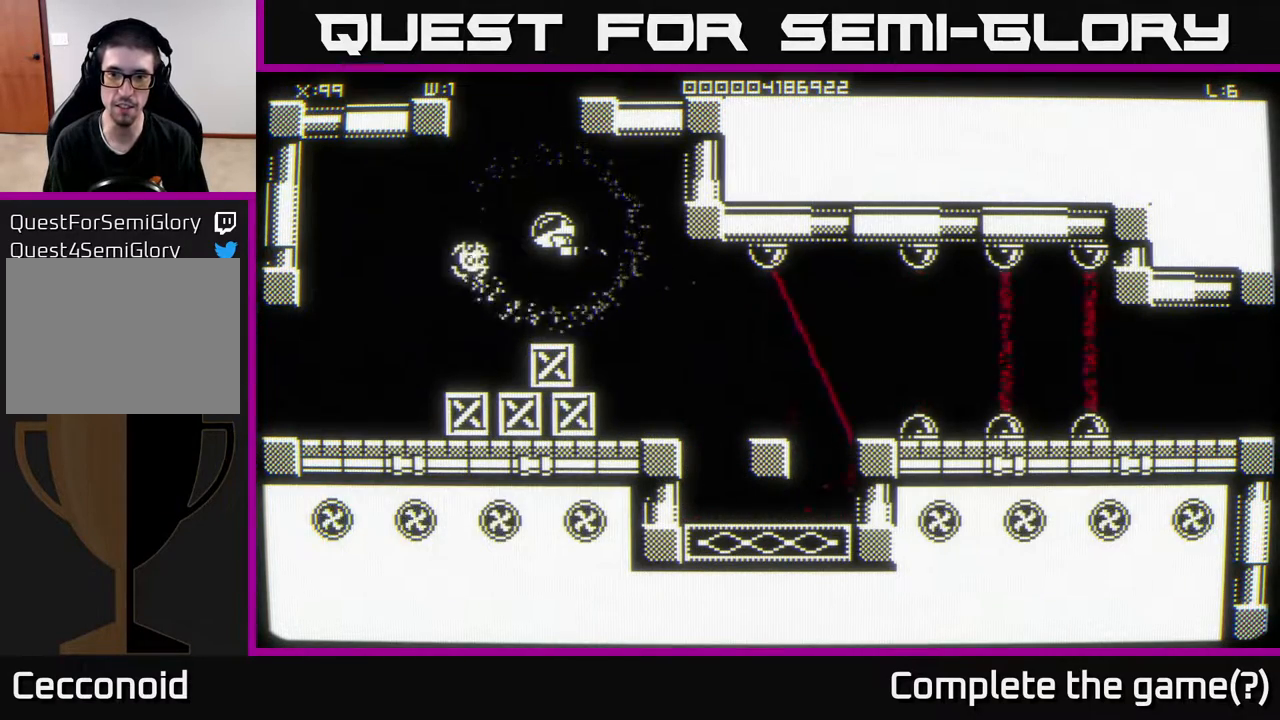
{"buttons": [], "left_stick": "up", "right_stick": "center", "events": [[300, "left_stick", "up"]]}
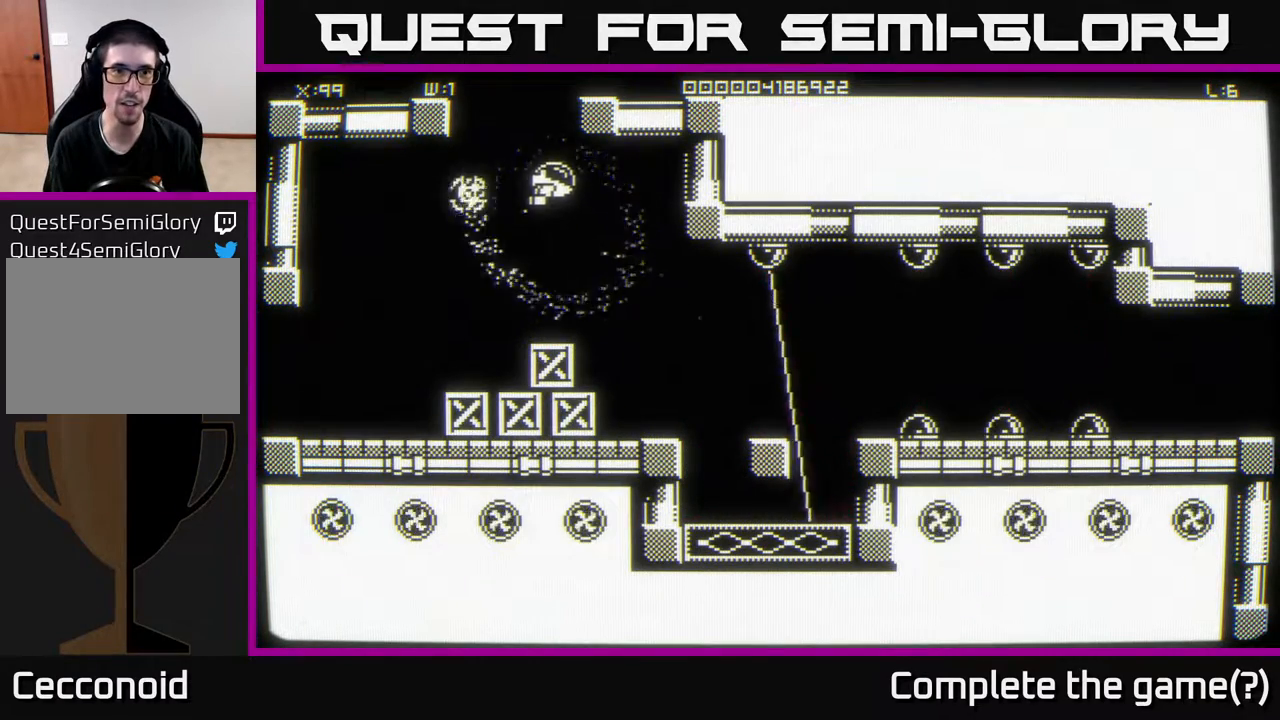
{"buttons": [], "left_stick": "left", "right_stick": "center", "events": [[33, "left_stick", "center"], [417, "left_stick", "left"]]}
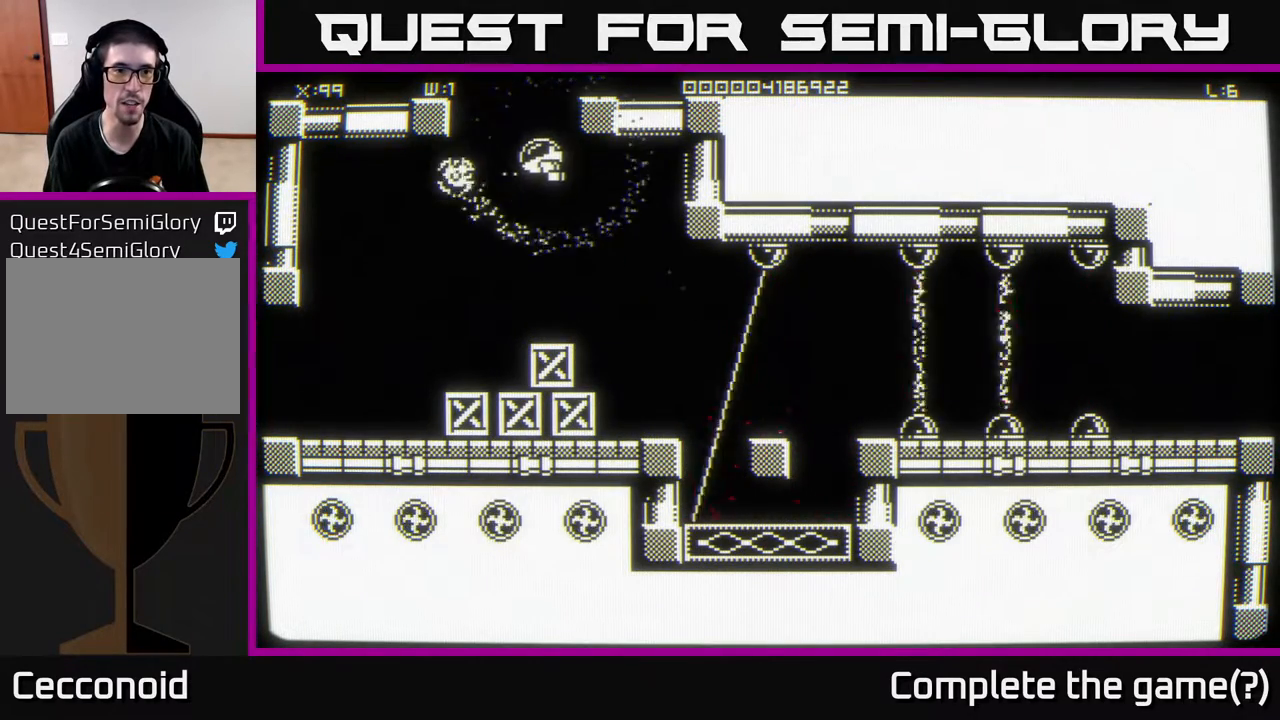
{"buttons": [], "left_stick": "up", "right_stick": "center", "events": [[33, "left_stick", "center"], [400, "left_stick", "up"]]}
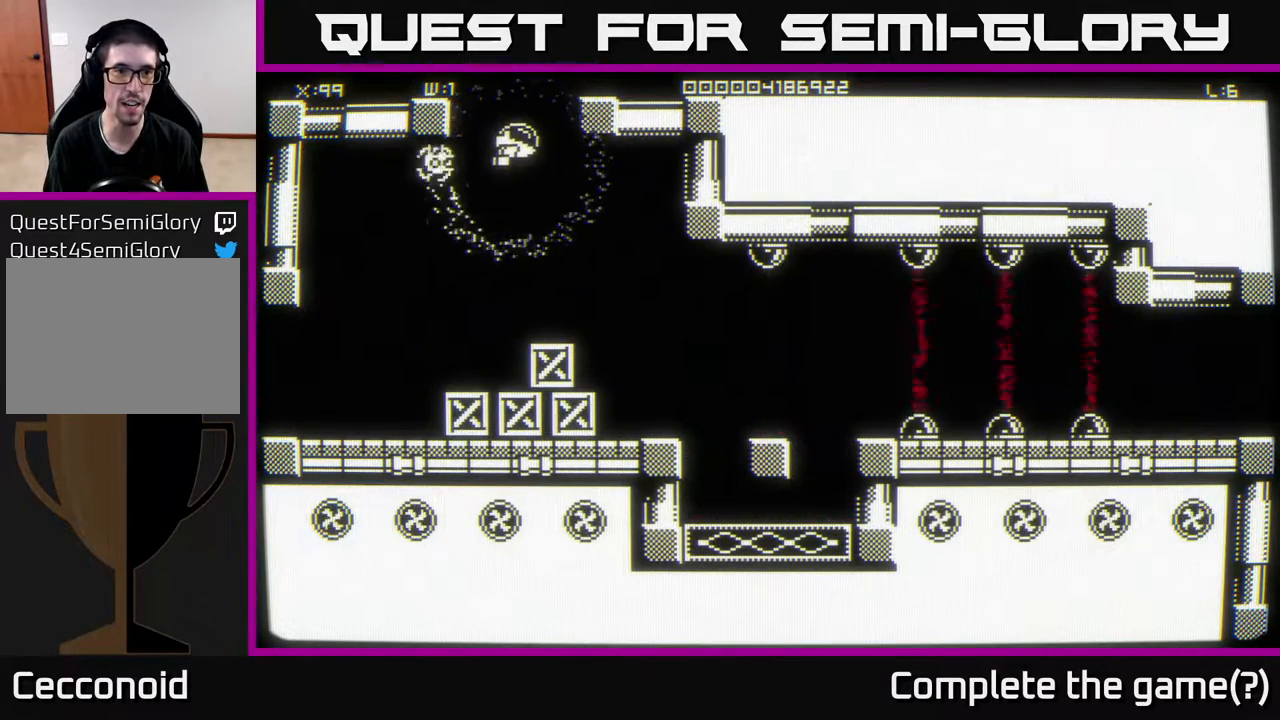
{"buttons": [], "left_stick": "center", "right_stick": "center", "events": [[183, "left_stick", "center"]]}
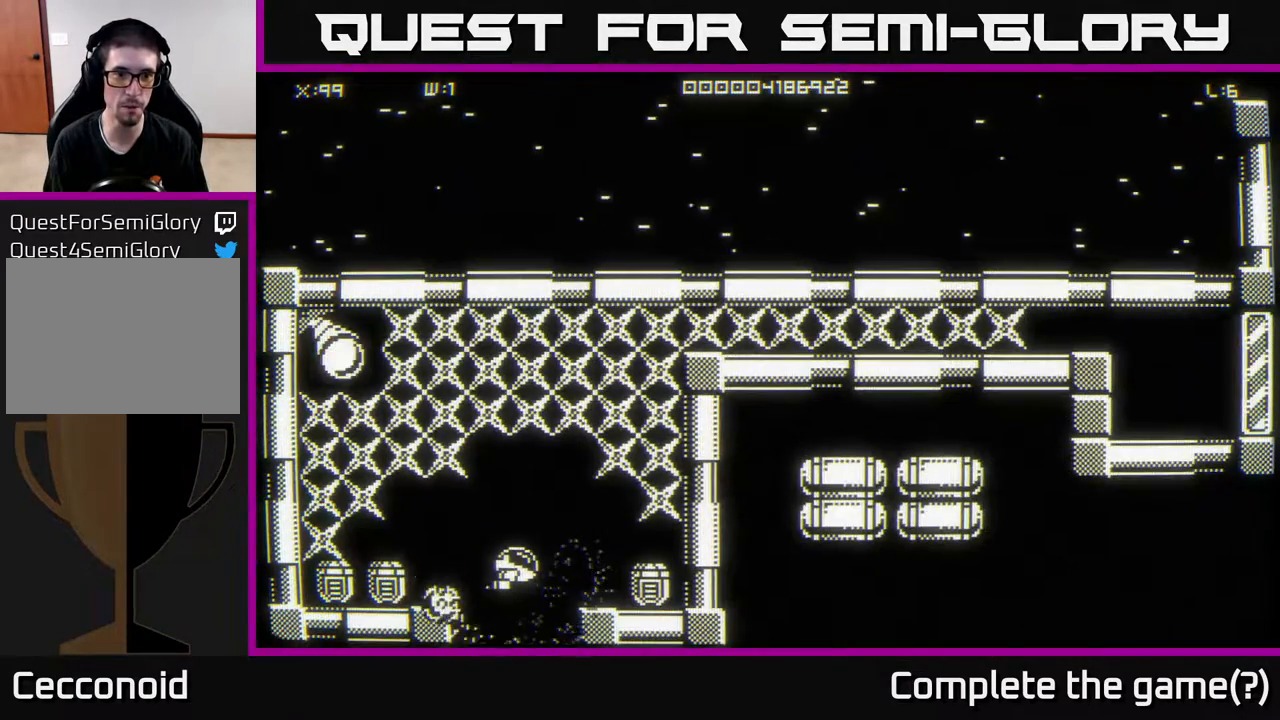
{"buttons": [], "left_stick": "center", "right_stick": "center", "events": []}
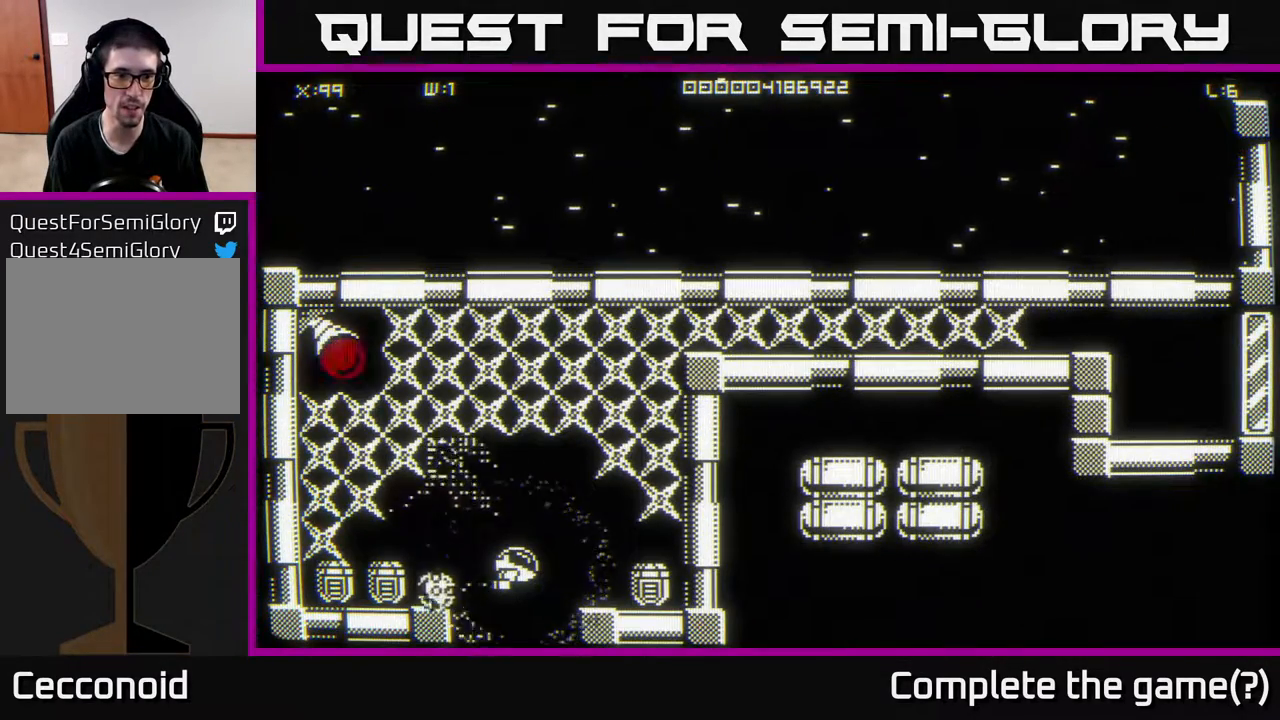
{"buttons": [], "left_stick": "center", "right_stick": "center", "events": []}
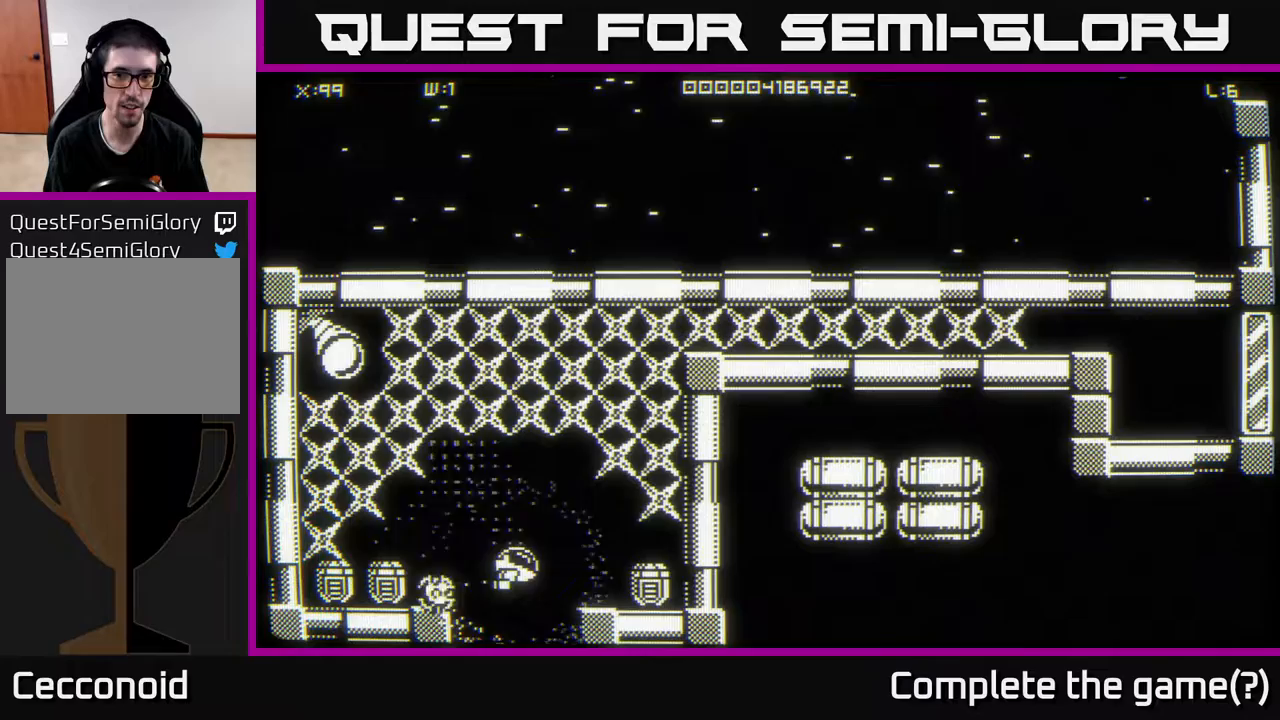
{"buttons": [], "left_stick": "center", "right_stick": "center", "events": [[133, "left_stick", "right"], [367, "left_stick", "center"]]}
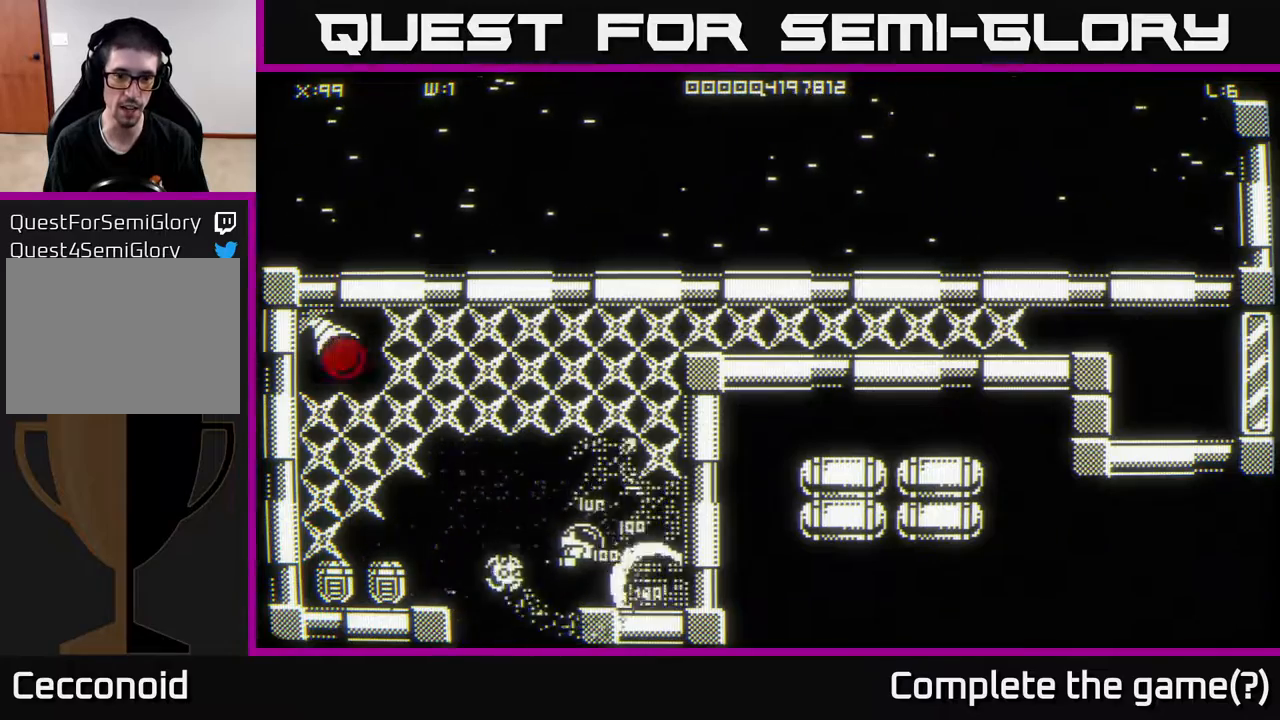
{"buttons": [], "left_stick": "up", "right_stick": "center", "events": [[83, "left_stick", "right"], [233, "left_stick", "up"], [400, "left_stick", "center"], [500, "left_stick", "up"]]}
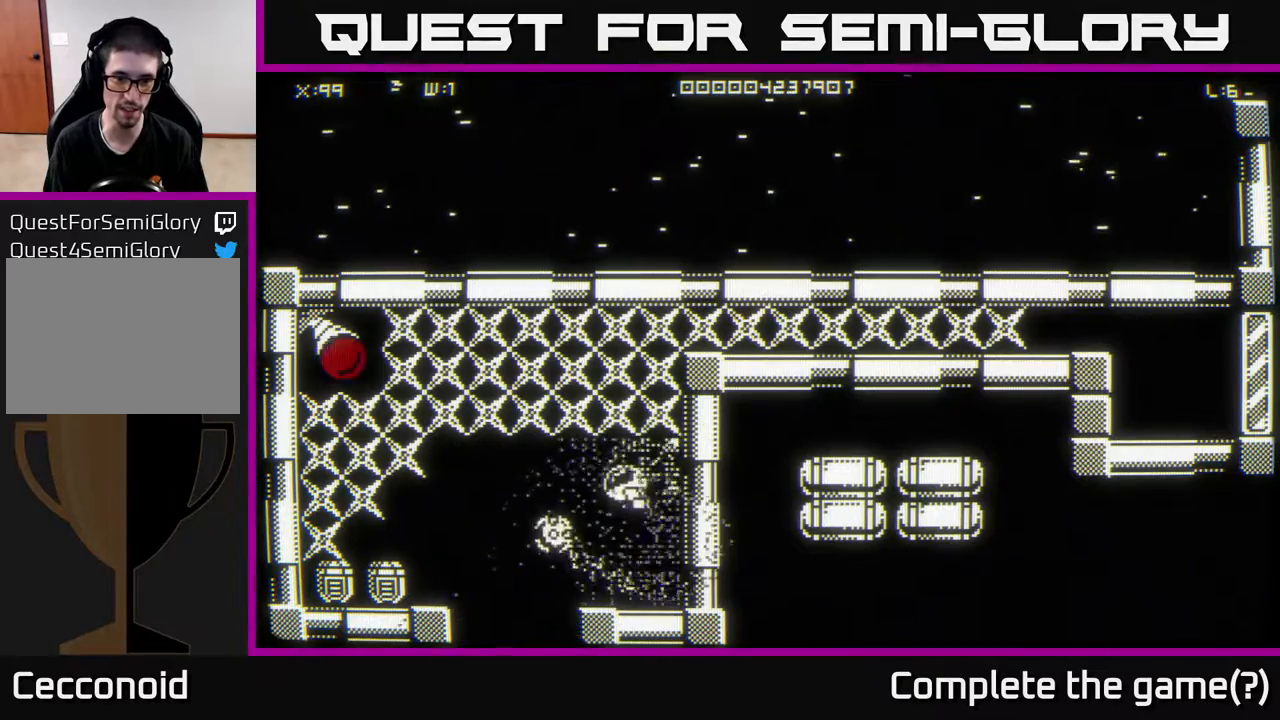
{"buttons": [], "left_stick": "center", "right_stick": "center", "events": [[183, "left_stick", "up-right"], [400, "left_stick", "up-left"], [467, "left_stick", "center"]]}
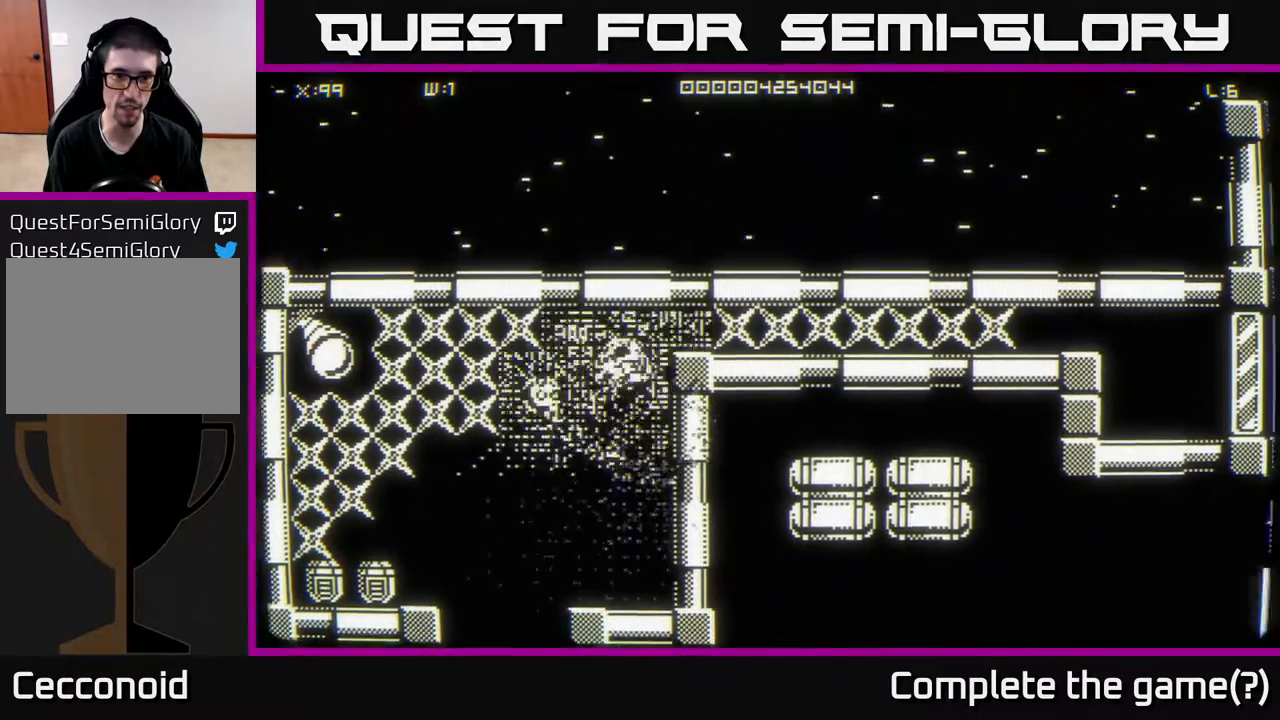
{"buttons": [], "left_stick": "right", "right_stick": "center", "events": [[167, "left_stick", "right"]]}
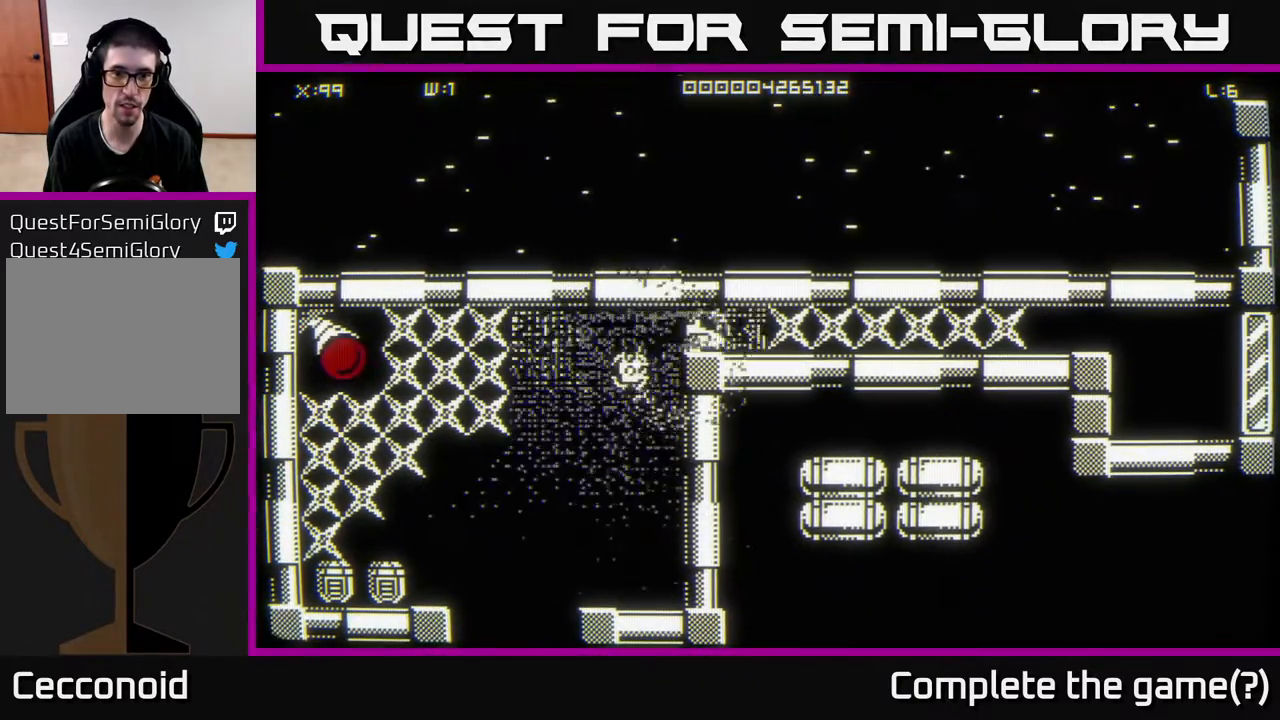
{"buttons": [], "left_stick": "right", "right_stick": "center", "events": []}
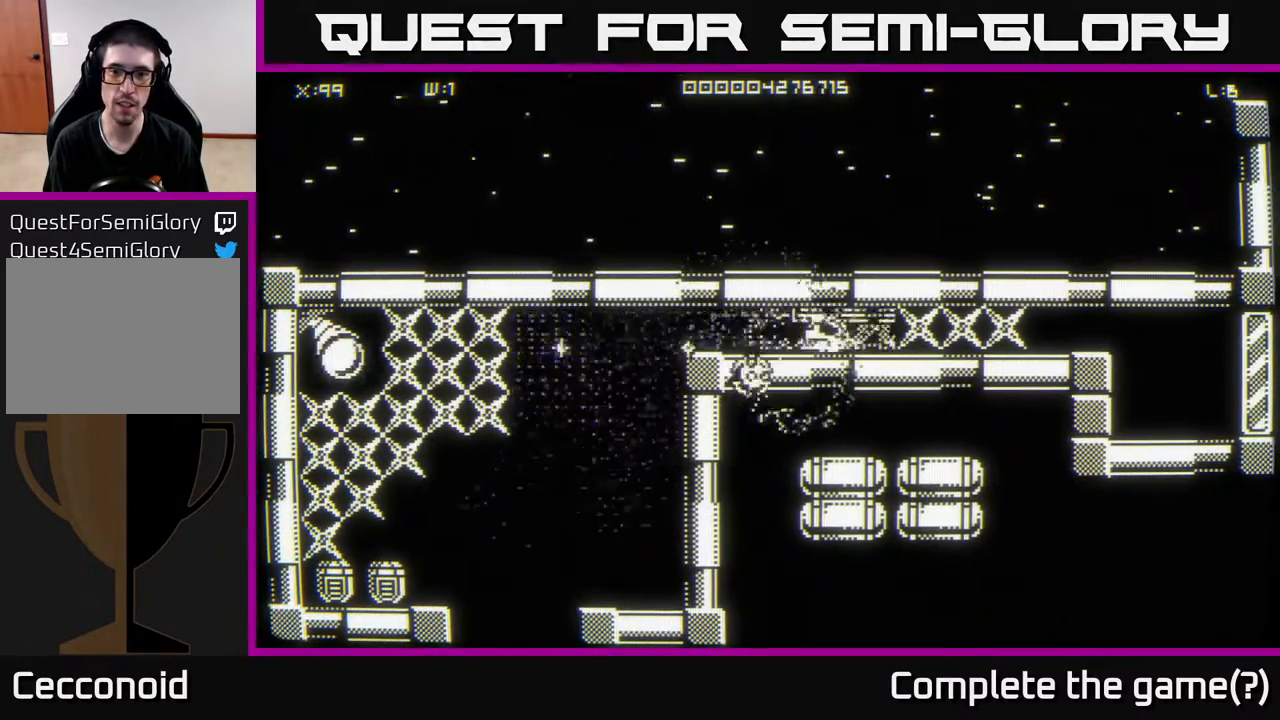
{"buttons": [], "left_stick": "right", "right_stick": "center", "events": []}
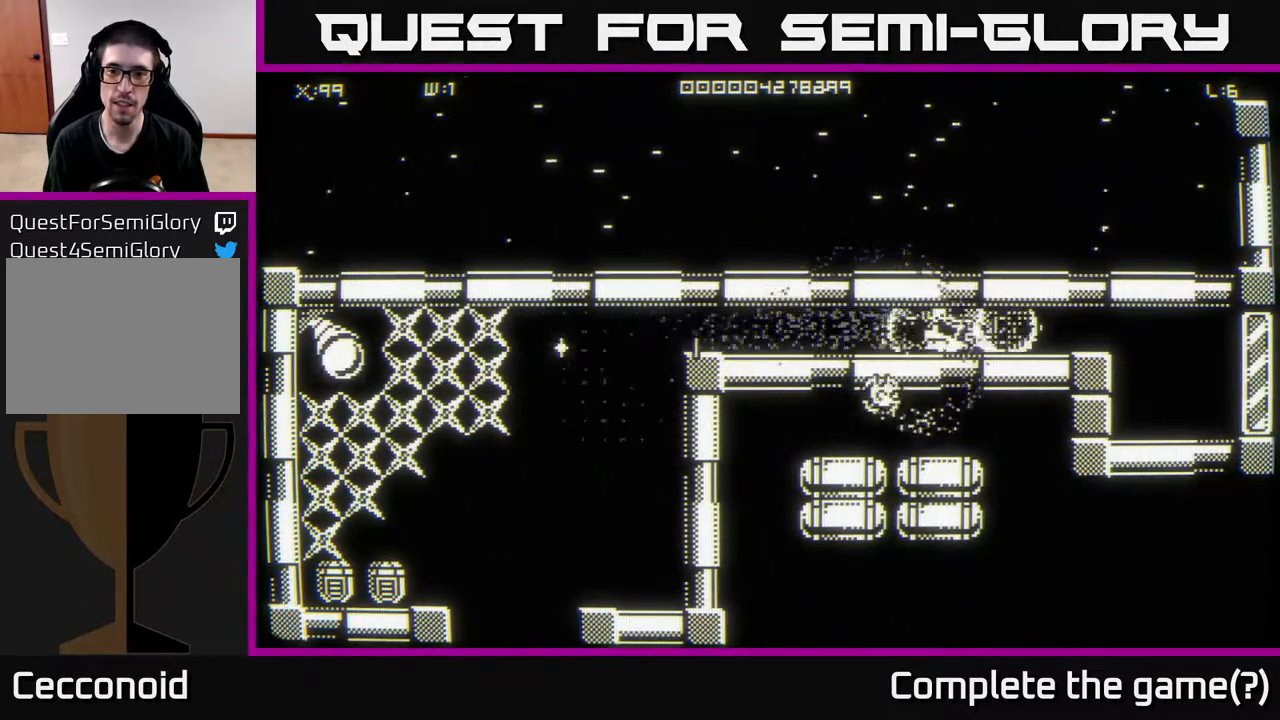
{"buttons": [], "left_stick": "left", "right_stick": "center", "events": [[133, "left_stick", "left"]]}
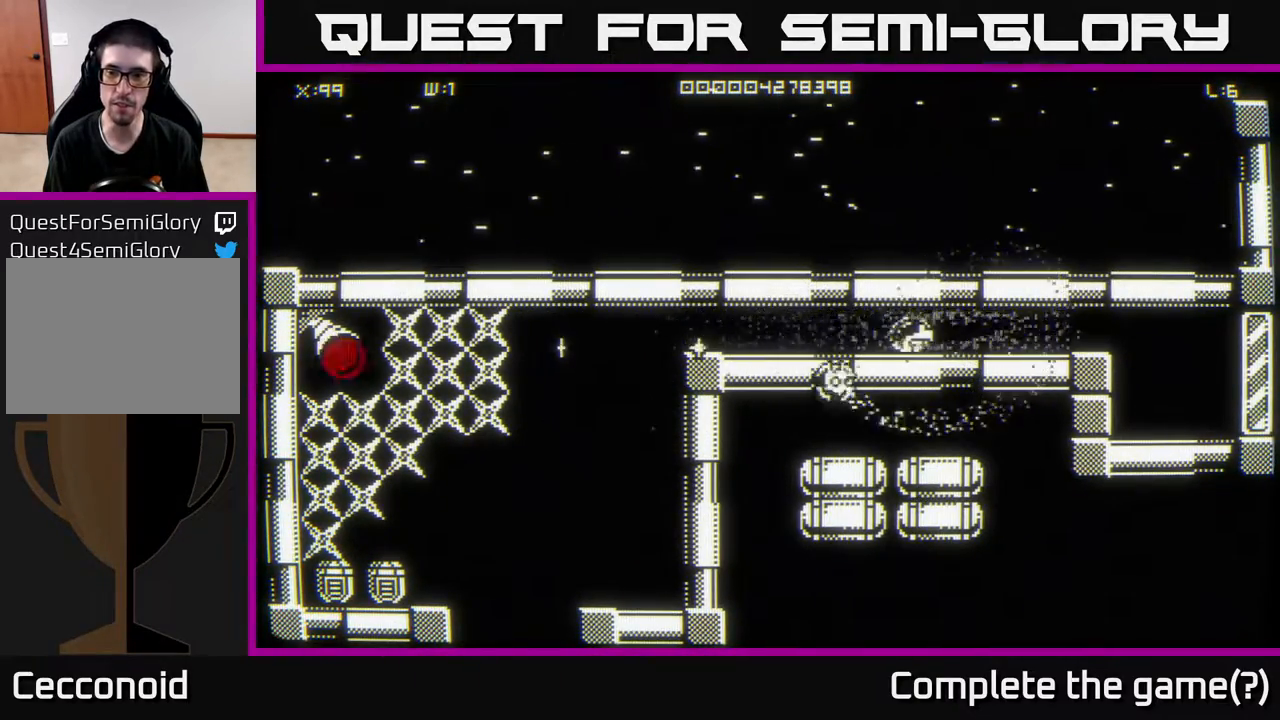
{"buttons": [], "left_stick": "left", "right_stick": "center", "events": []}
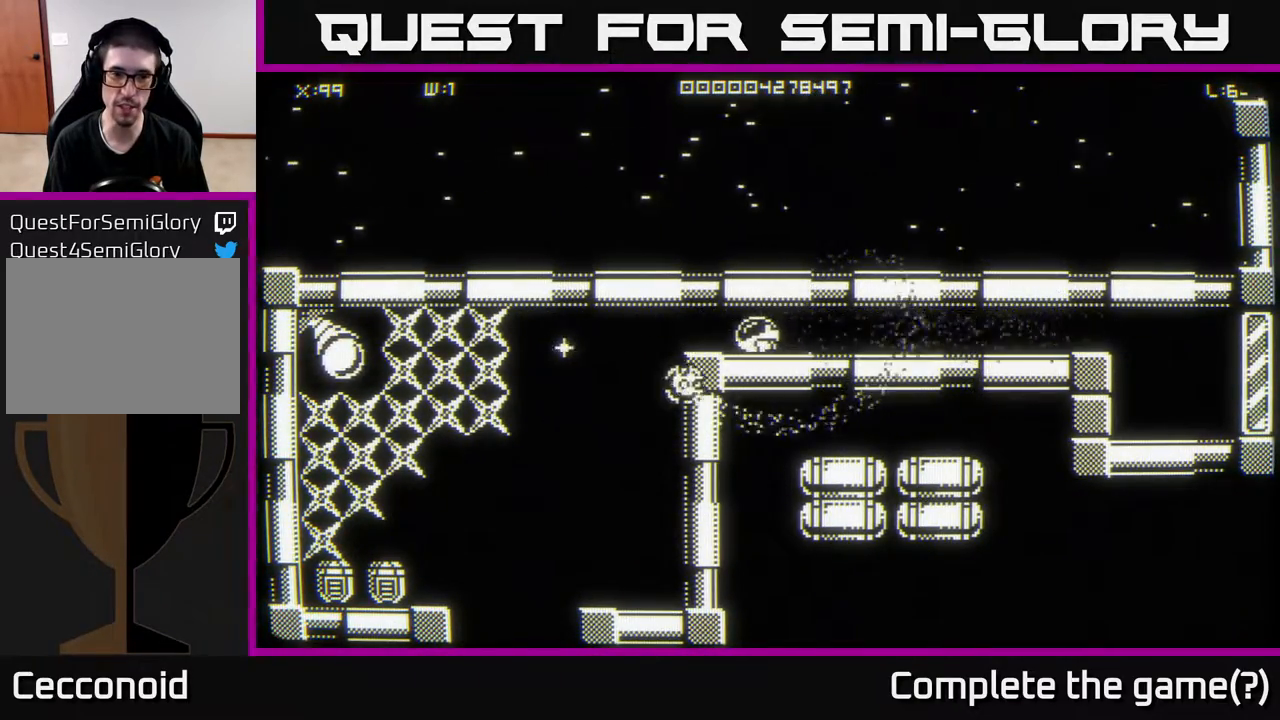
{"buttons": [], "left_stick": "down-left", "right_stick": "center", "events": [[467, "left_stick", "down-left"]]}
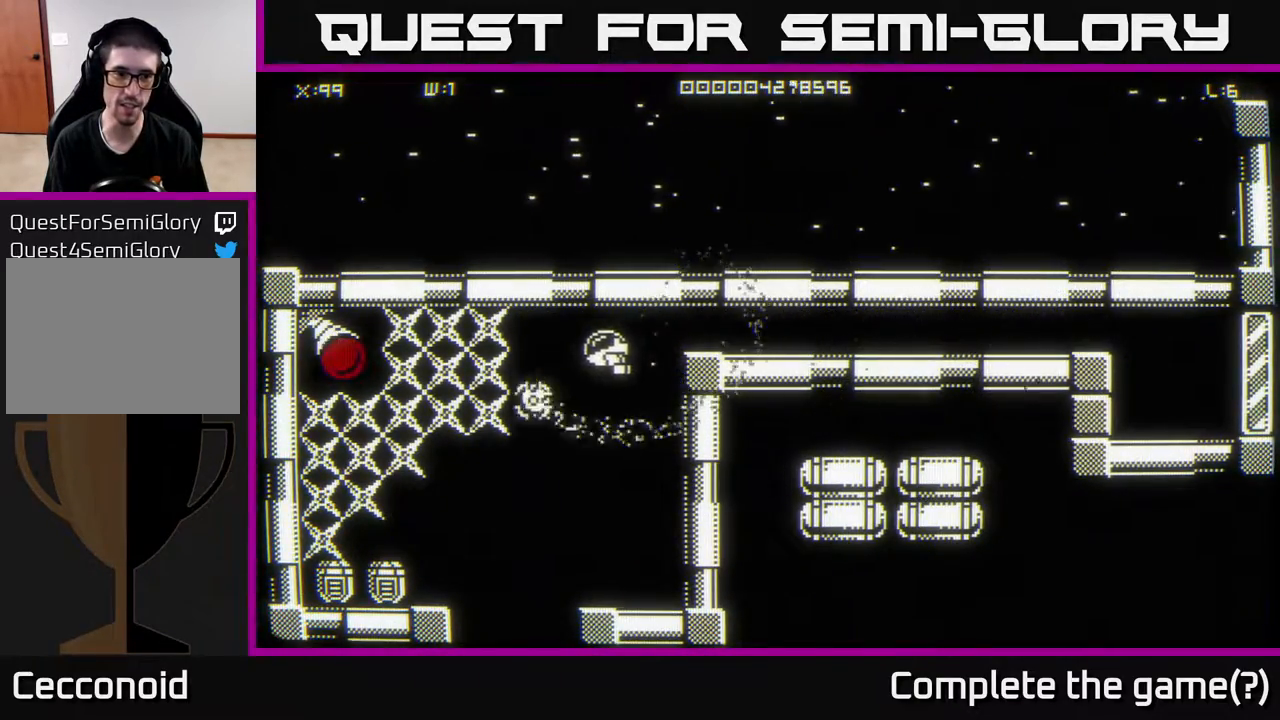
{"buttons": [], "left_stick": "left", "right_stick": "center", "events": [[150, "left_stick", "center"], [383, "left_stick", "left"]]}
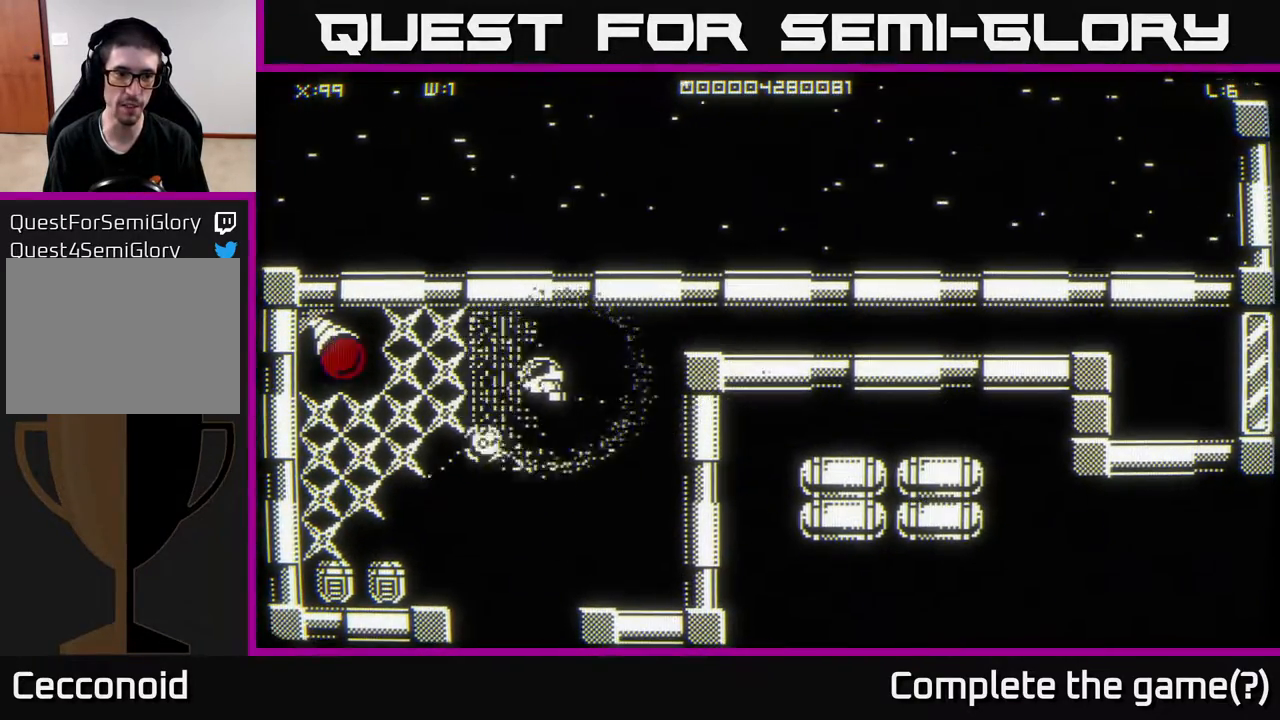
{"buttons": [], "left_stick": "center", "right_stick": "left", "events": [[167, "left_stick", "center"], [500, "right_stick", "left"]]}
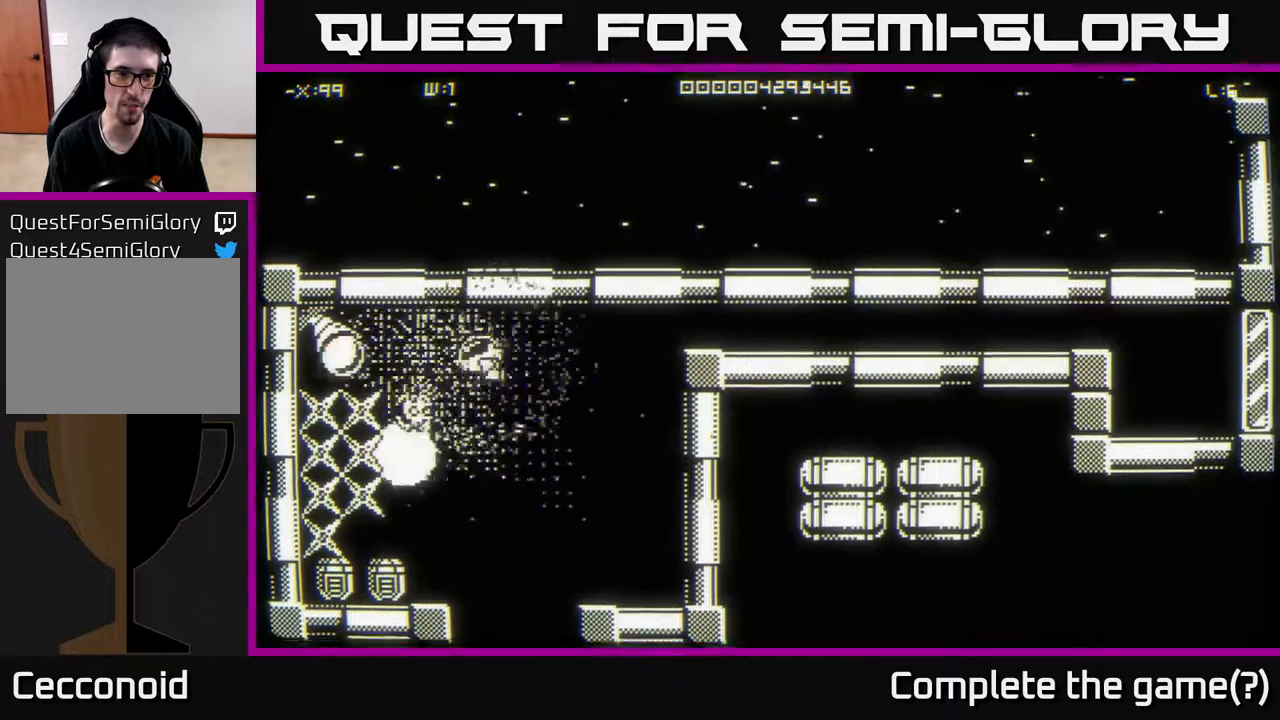
{"buttons": [], "left_stick": "down-left", "right_stick": "center", "events": [[100, "right_stick", "center"], [133, "left_stick", "right"], [317, "left_stick", "down-left"]]}
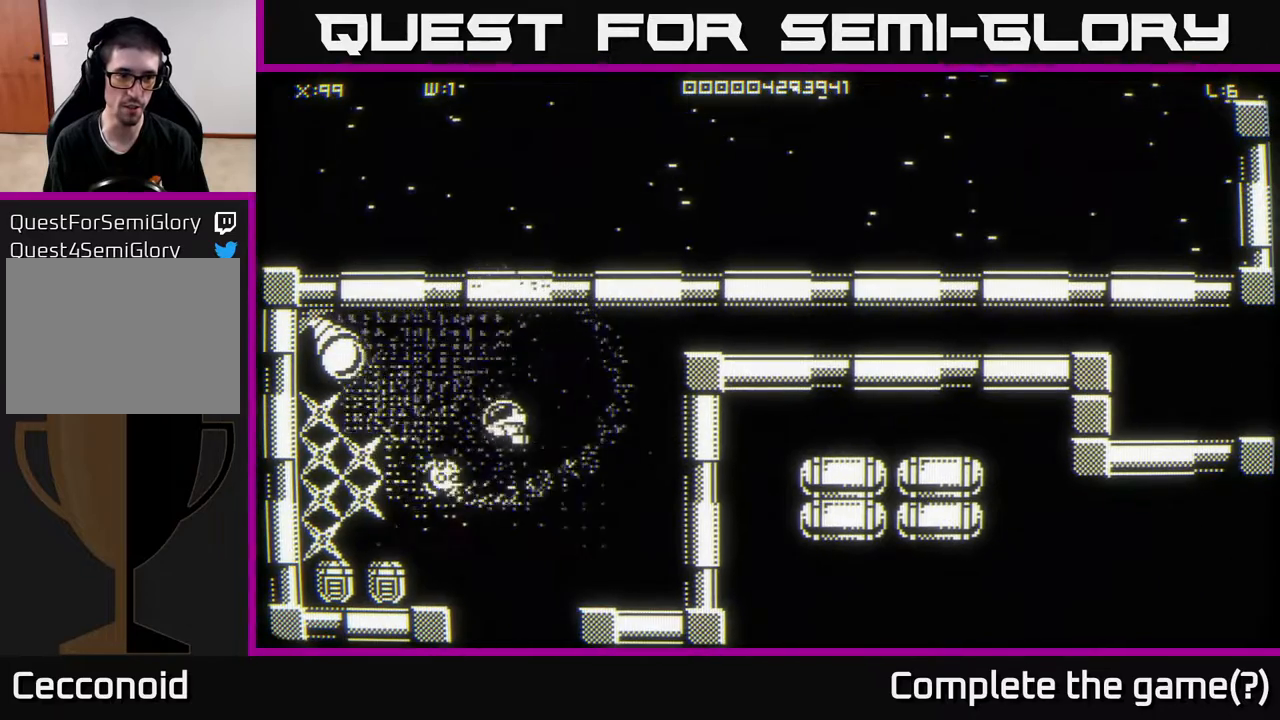
{"buttons": [], "left_stick": "down-right", "right_stick": "center", "events": [[417, "left_stick", "down-right"]]}
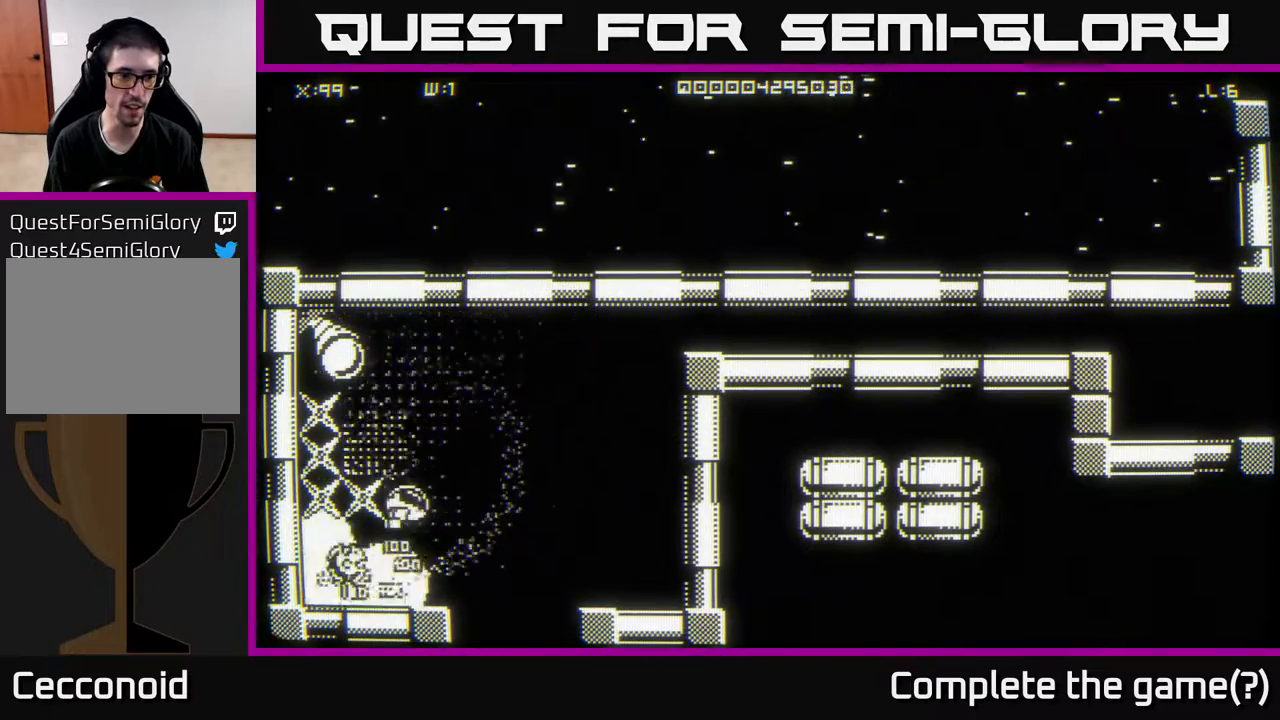
{"buttons": [], "left_stick": "up-left", "right_stick": "center", "events": [[167, "left_stick", "up"], [333, "left_stick", "up-left"]]}
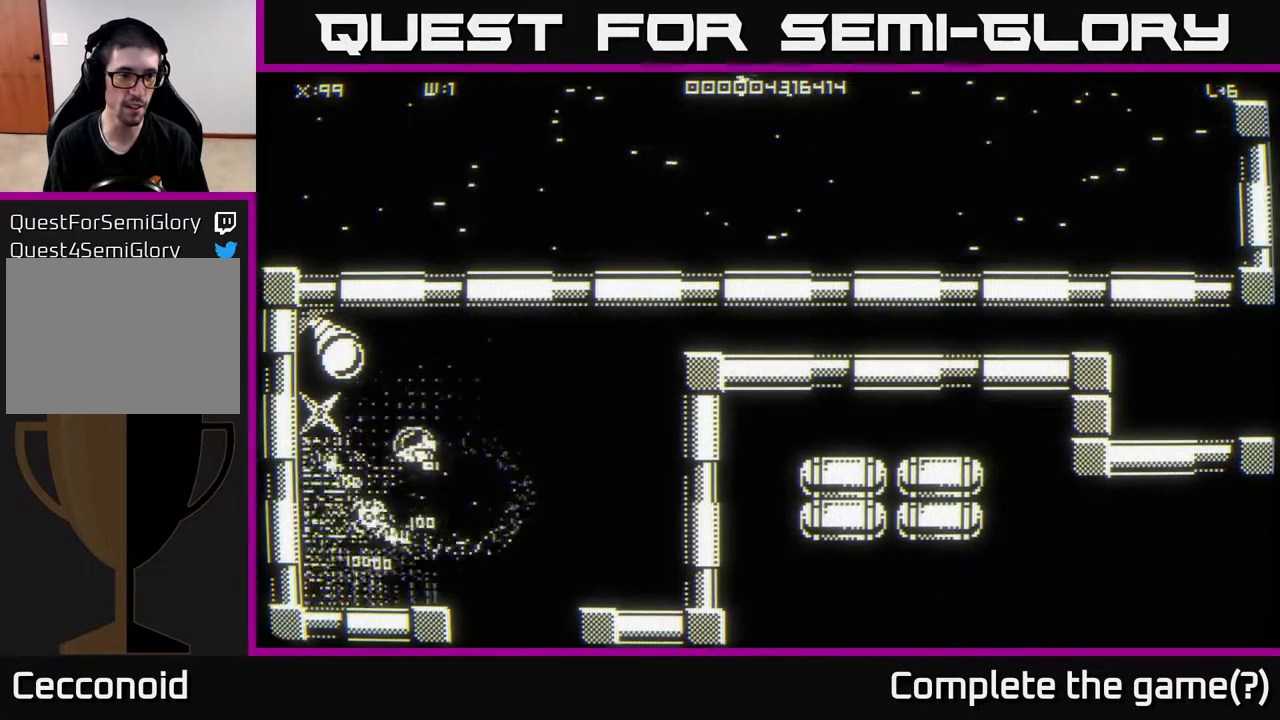
{"buttons": [], "left_stick": "up", "right_stick": "center", "events": [[67, "left_stick", "down-left"], [133, "left_stick", "center"], [233, "left_stick", "down-left"], [417, "left_stick", "center"], [467, "left_stick", "up"]]}
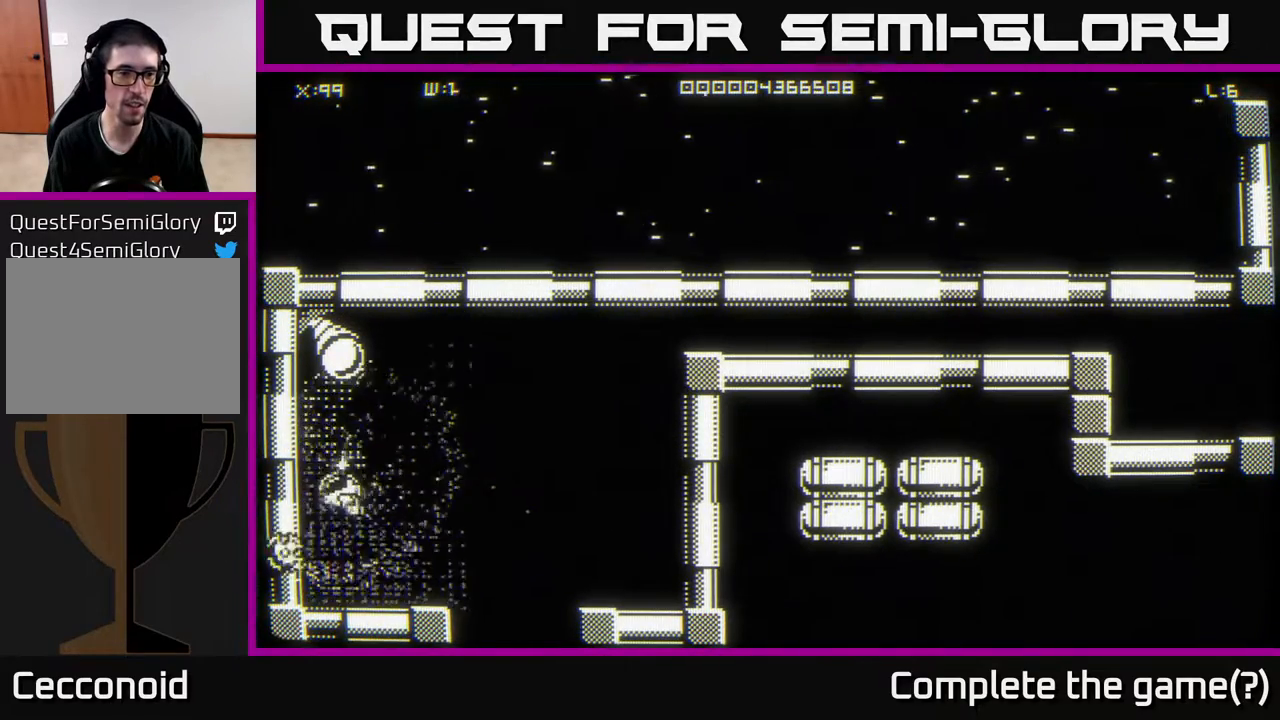
{"buttons": [], "left_stick": "right", "right_stick": "center", "events": [[183, "left_stick", "right"], [283, "left_stick", "down-right"], [417, "left_stick", "right"]]}